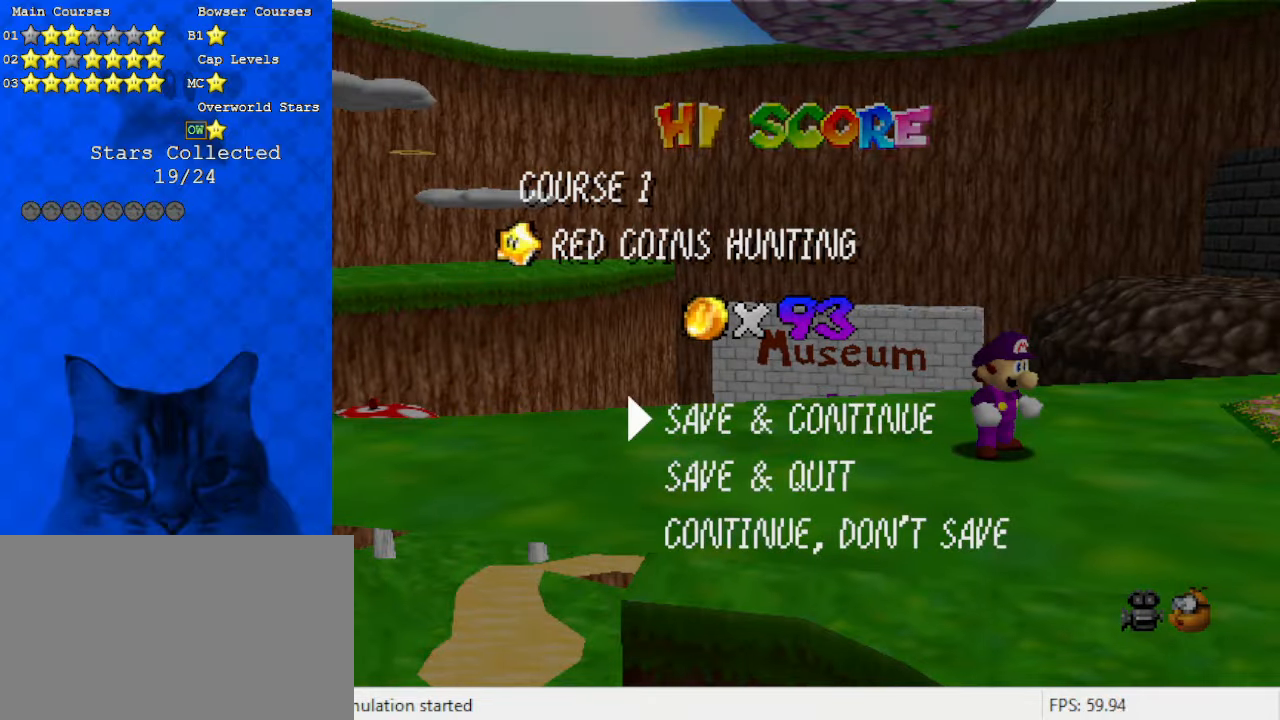
Gameplay with keyboard; each line is a JSON object with the keys held at the frame after it. "events" lists presses ("down") and releases ("up") of "a", "c", "ctrl", "d", "down", "left", "return", "right", "s", "shift", "up", "w", "x" and "y" between this image and that frame as [ms after this image, input, new state], when the widget could be followed in between. No other keys are recorded. Mouse input is not recorded.
{"keys": ["a", "s"], "events": [[133, "shift", "down"], [266, "a", "down"], [266, "shift", "up"], [366, "a", "up"], [466, "a", "down"], [466, "s", "down"]]}
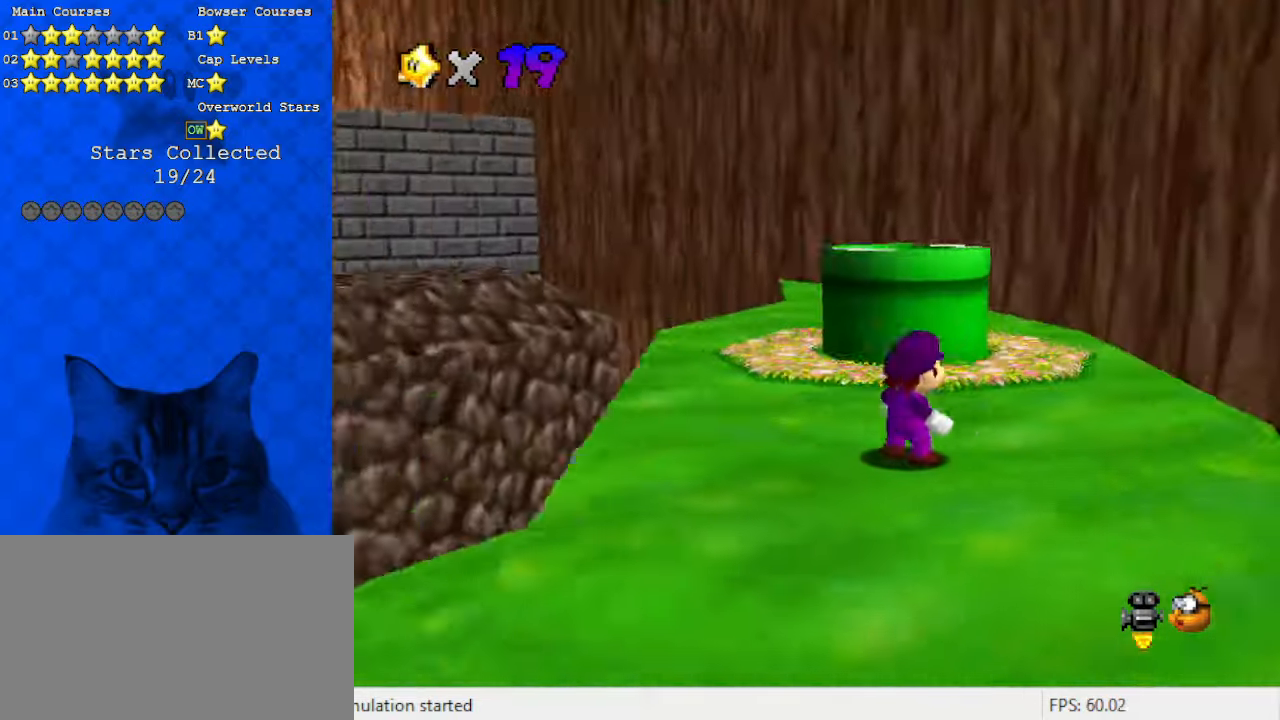
{"keys": ["d", "left", "up"], "events": [[33, "a", "up"], [33, "s", "up"], [133, "a", "down"], [266, "a", "up"], [333, "up", "down"], [366, "left", "down"], [433, "d", "down"]]}
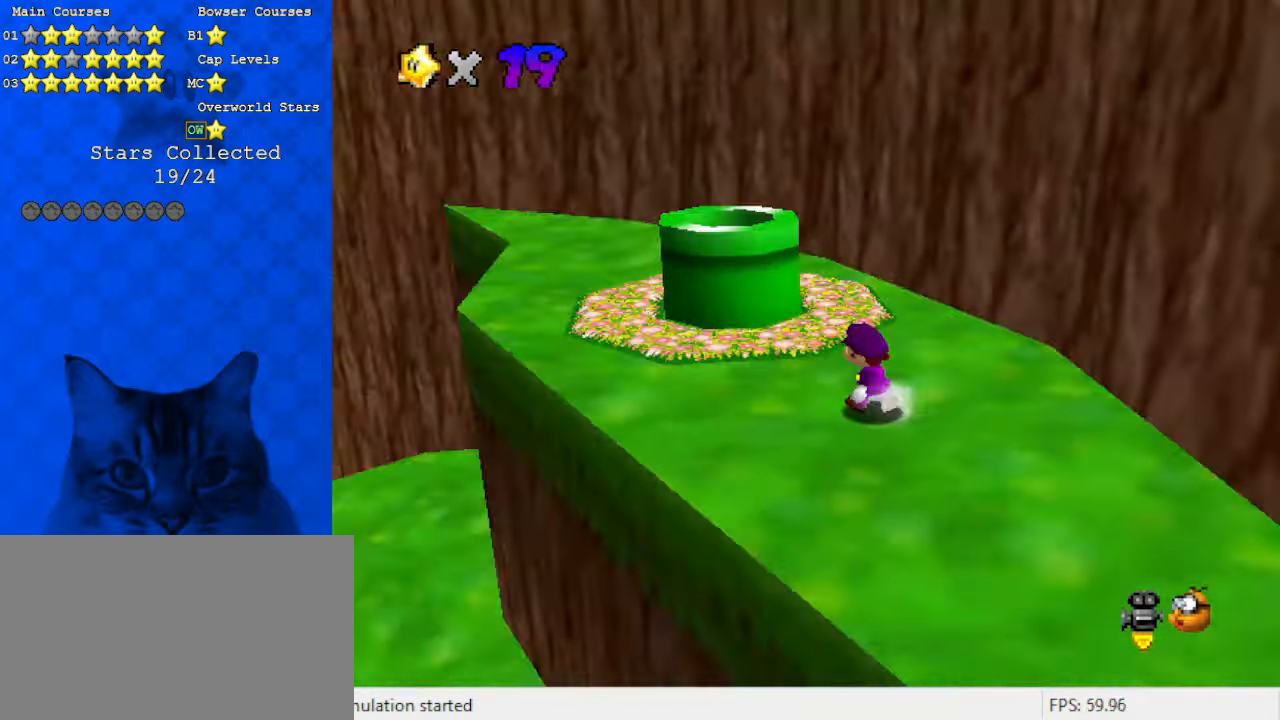
{"keys": ["left", "up"], "events": [[100, "d", "up"], [233, "left", "up"], [333, "shift", "down"], [433, "left", "down"], [466, "shift", "up"]]}
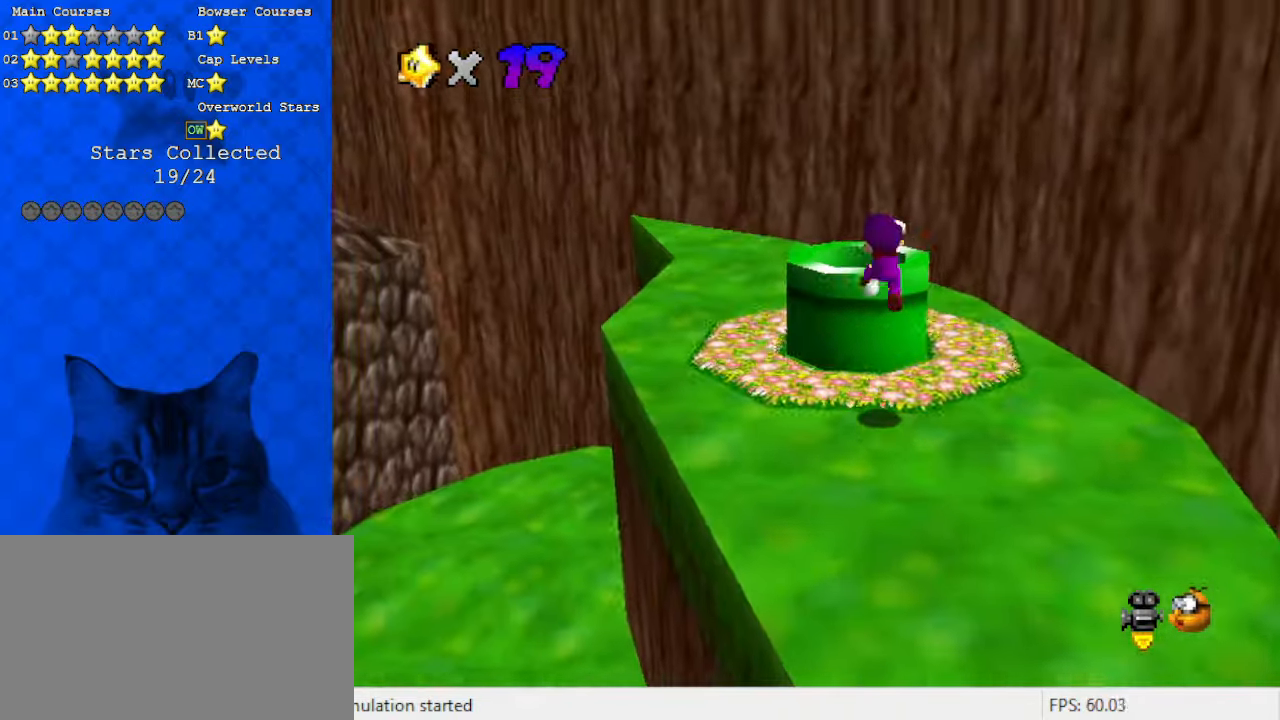
{"keys": ["down", "right"], "events": [[66, "ctrl", "down"], [66, "up", "up"], [200, "ctrl", "up"], [200, "up", "down"], [233, "left", "up"], [300, "up", "up"], [333, "right", "down"], [400, "ctrl", "down"], [433, "down", "down"], [466, "ctrl", "up"]]}
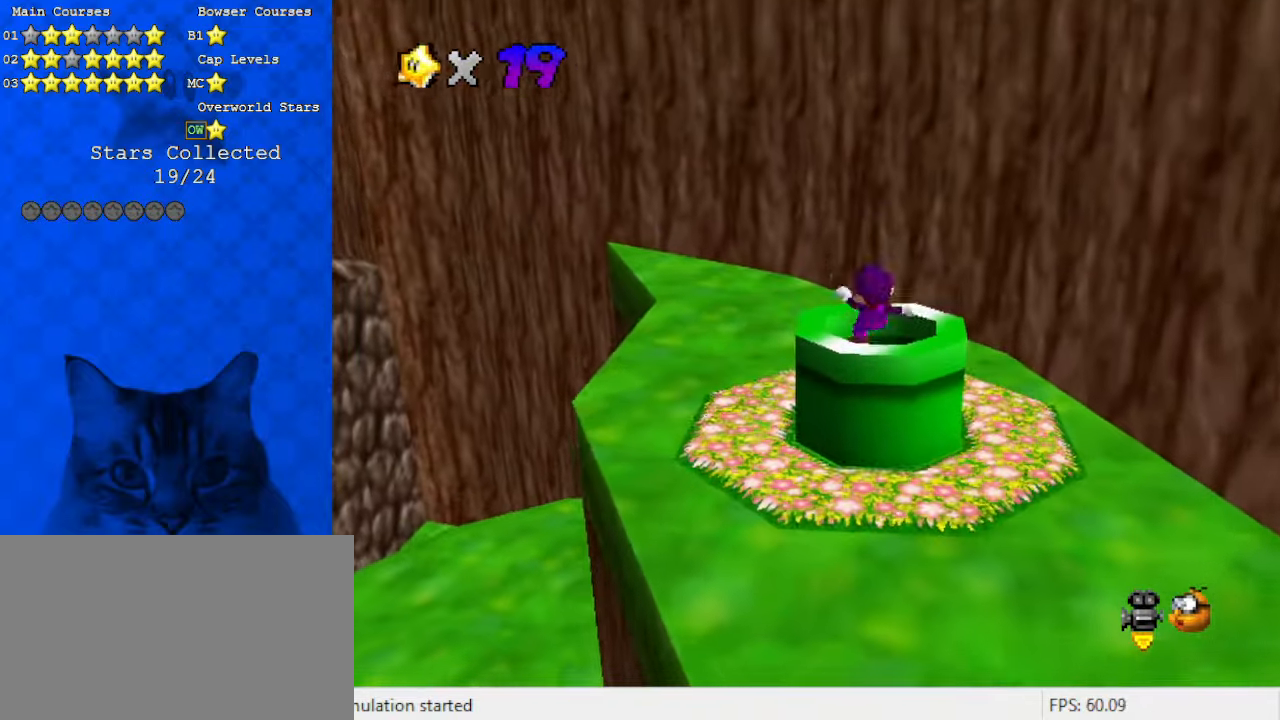
{"keys": [], "events": [[200, "right", "up"], [333, "down", "up"]]}
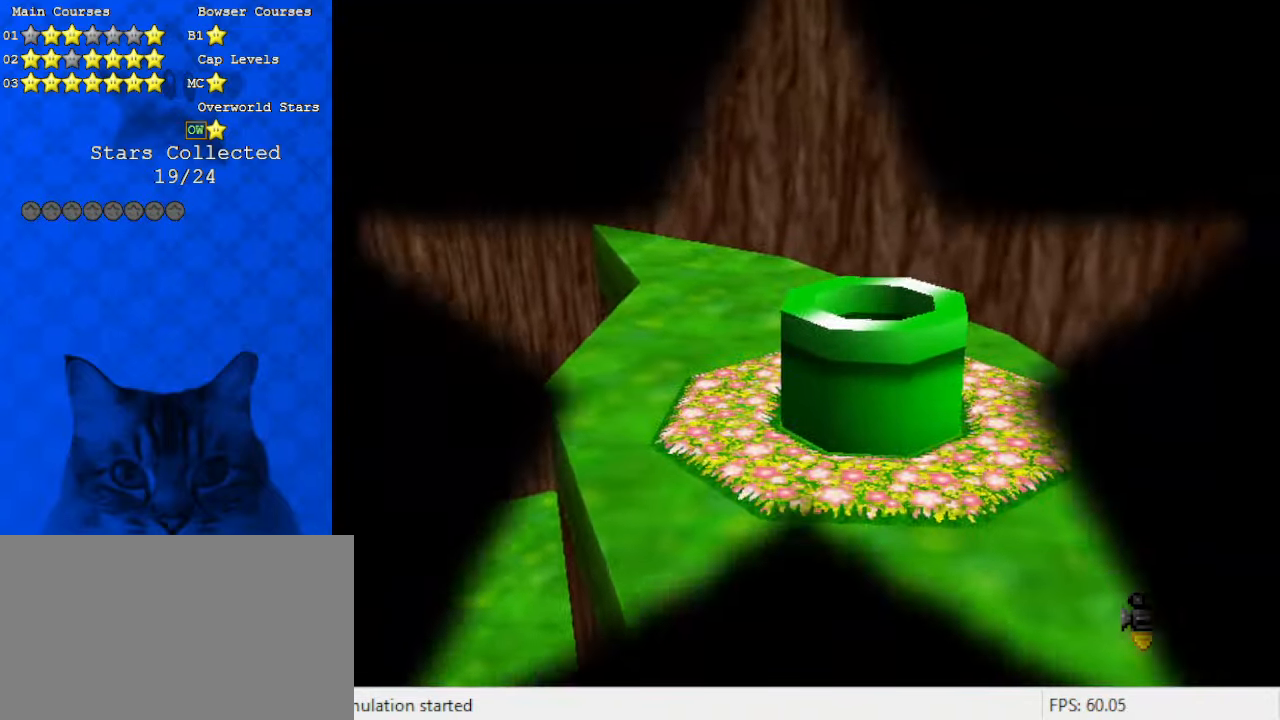
{"keys": [], "events": []}
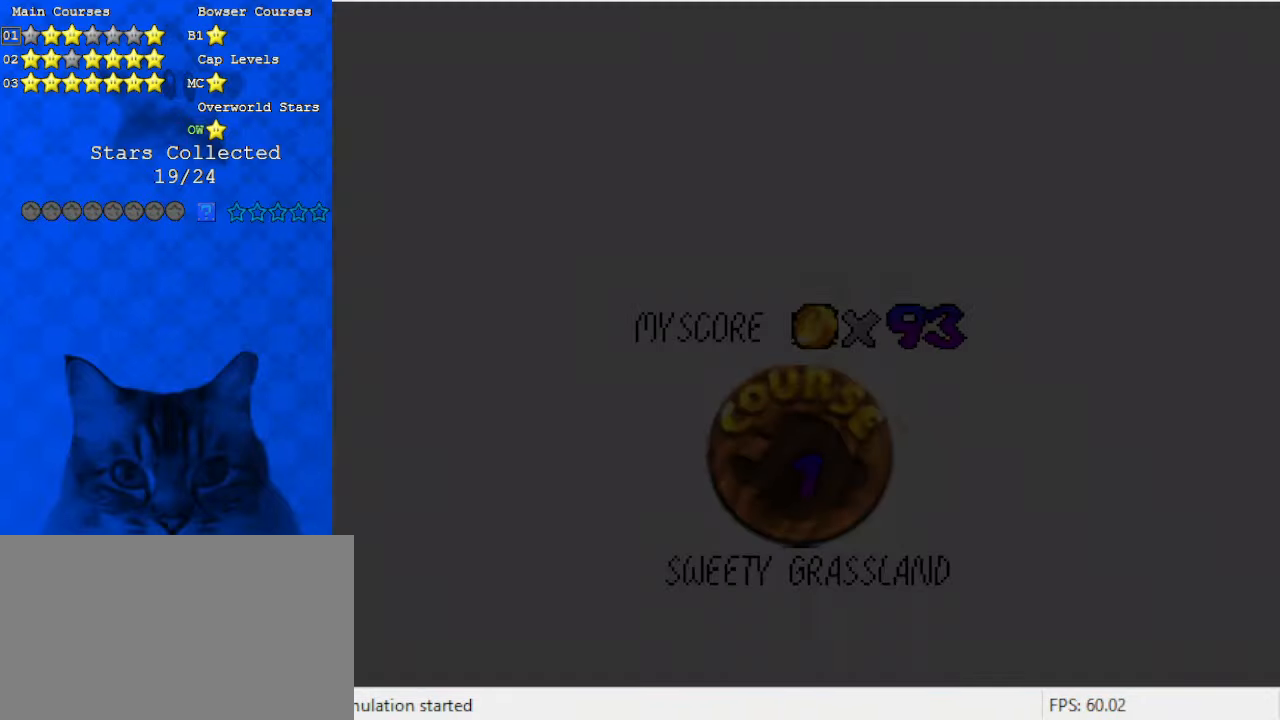
{"keys": [], "events": []}
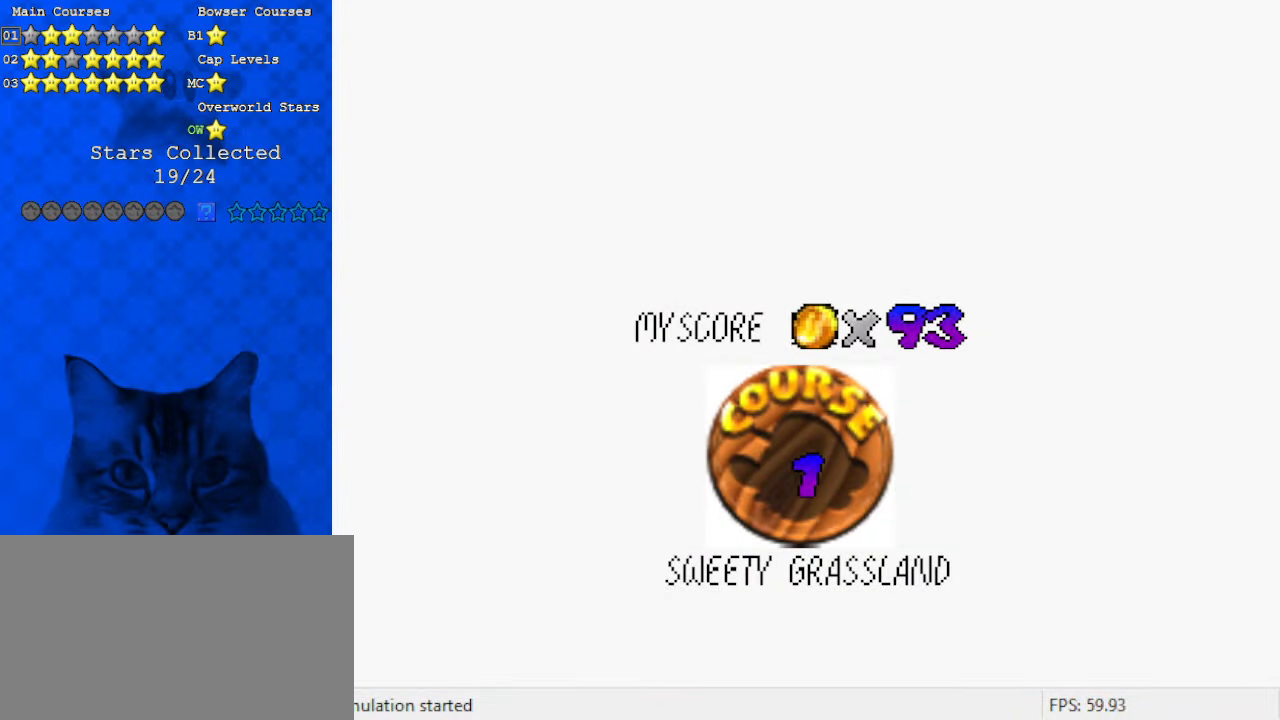
{"keys": [], "events": [[200, "shift", "down"], [266, "shift", "up"], [366, "shift", "down"], [466, "shift", "up"]]}
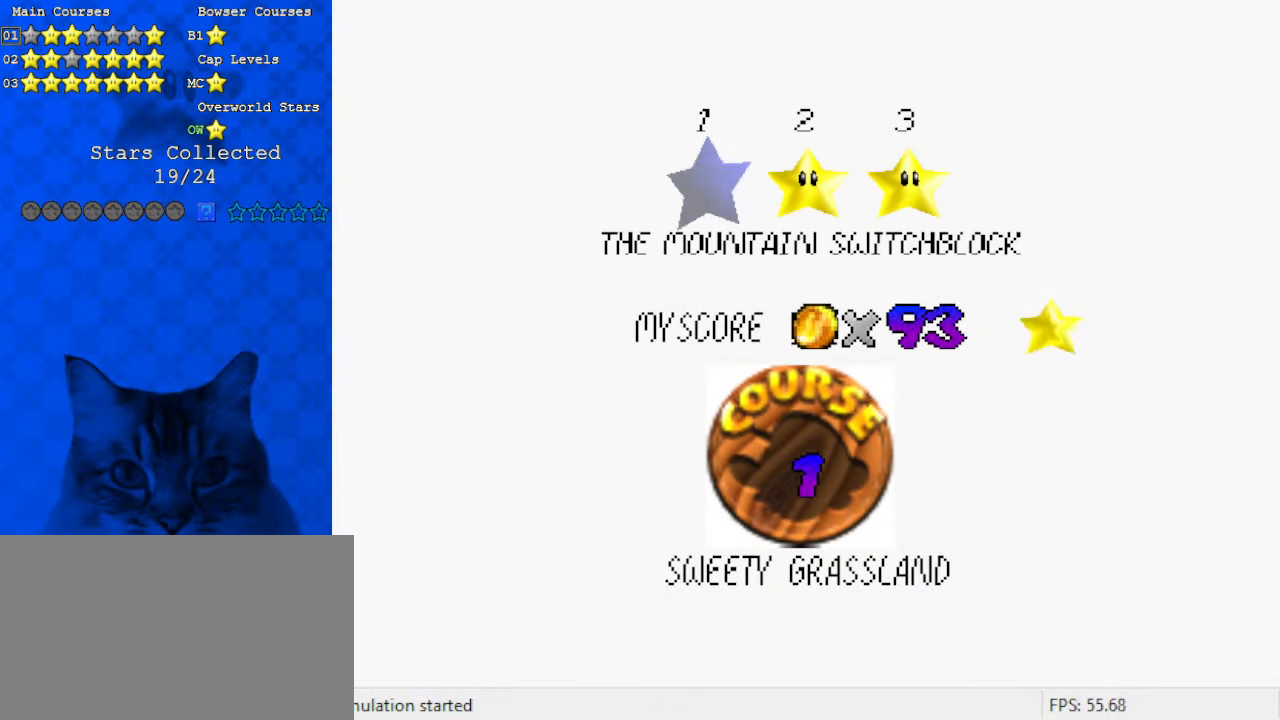
{"keys": [], "events": [[66, "shift", "down"], [100, "shift", "up"], [200, "shift", "down"], [300, "shift", "up"], [366, "shift", "down"], [466, "shift", "up"]]}
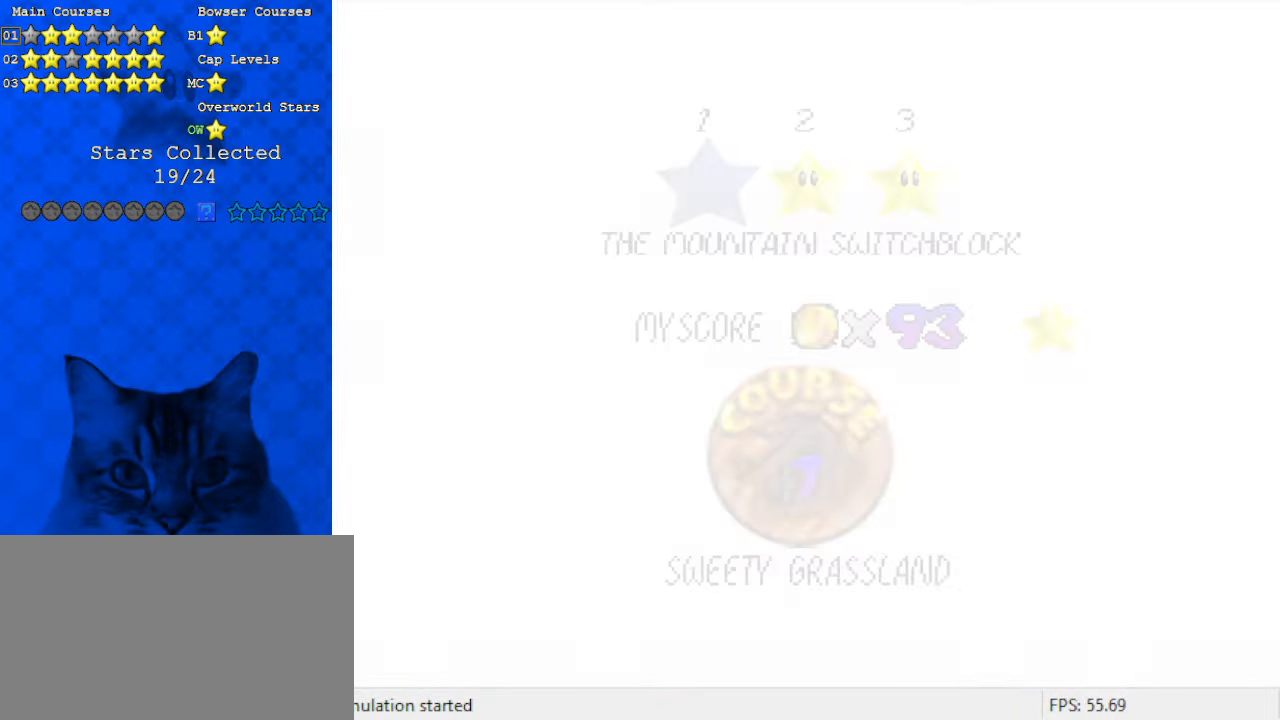
{"keys": ["w"], "events": [[400, "w", "down"]]}
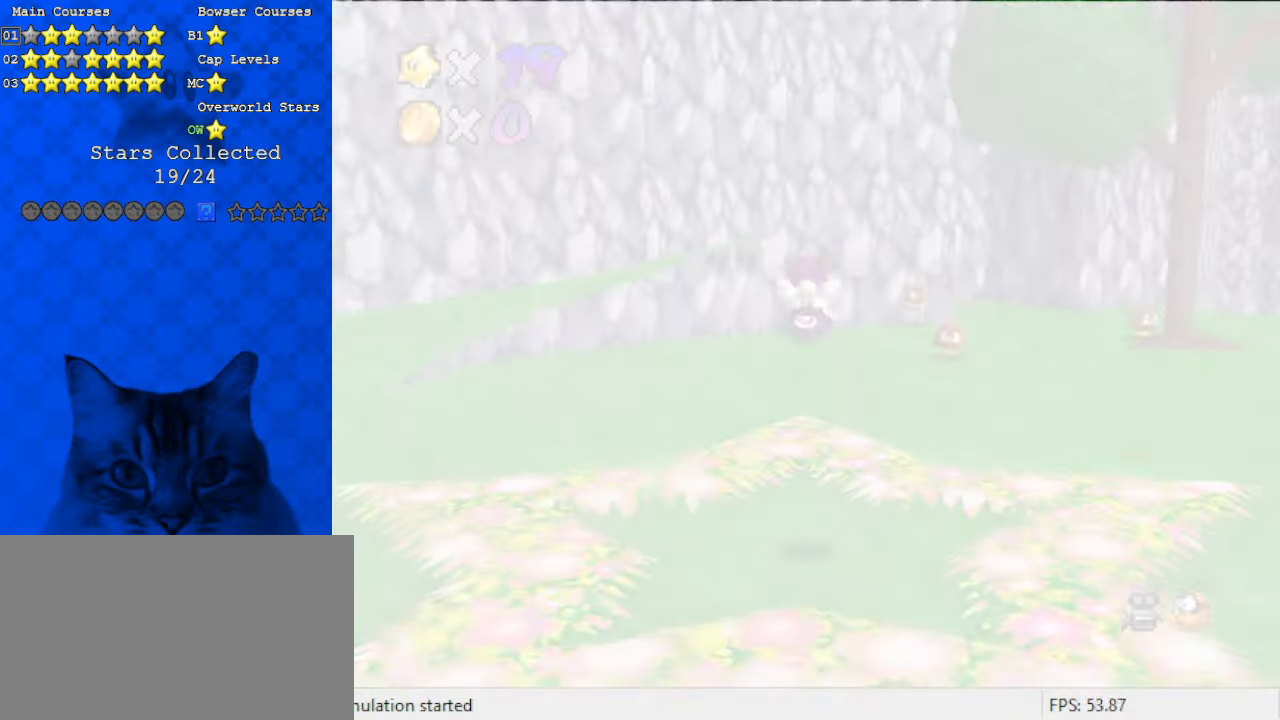
{"keys": ["up"], "events": [[266, "up", "down"], [266, "w", "up"]]}
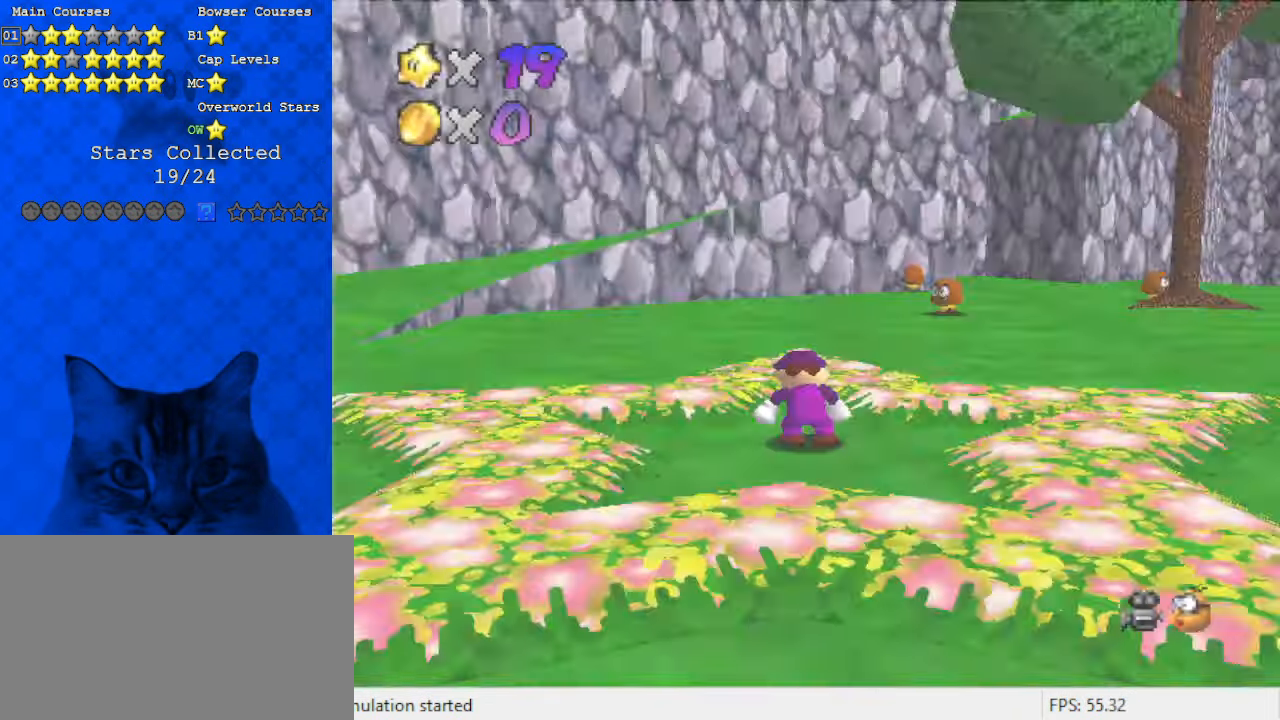
{"keys": ["up"], "events": [[33, "d", "down"], [66, "d", "up"], [66, "left", "down"], [266, "d", "down"], [266, "left", "up"], [366, "d", "up"]]}
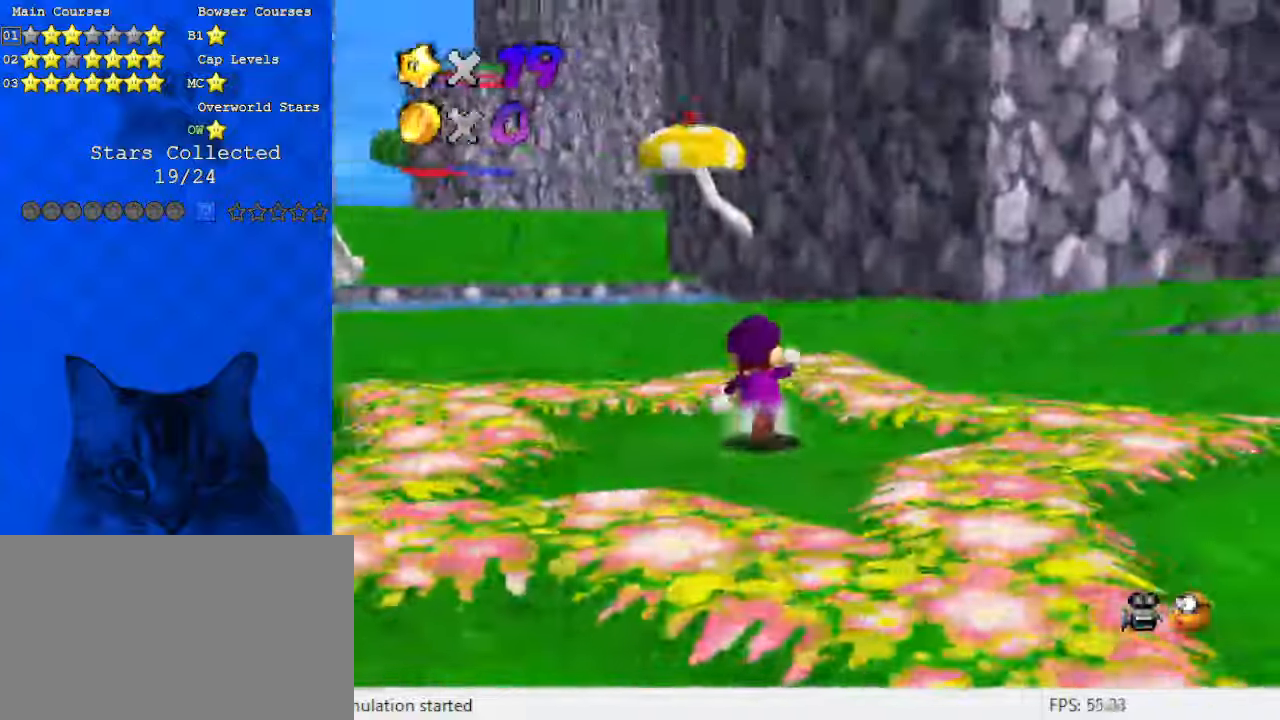
{"keys": ["shift", "up"], "events": [[33, "a", "down"], [100, "right", "down"], [200, "a", "up"], [200, "right", "up"], [466, "shift", "down"]]}
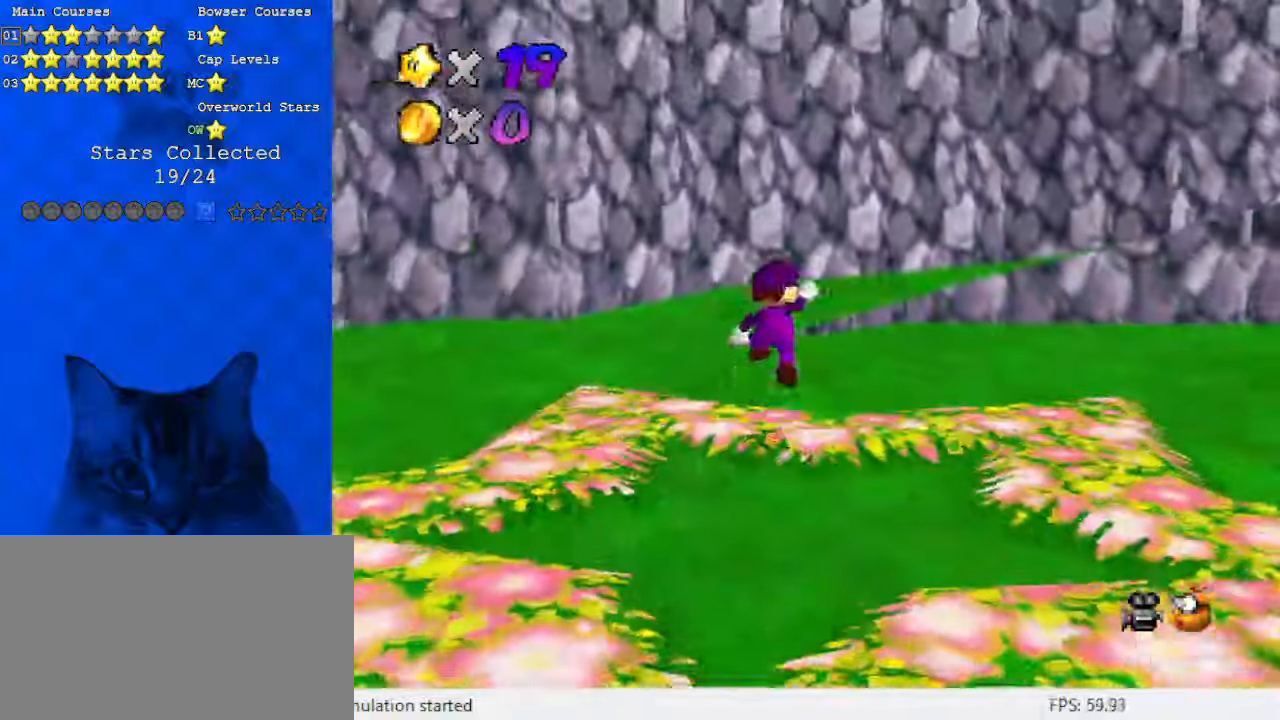
{"keys": ["ctrl", "left", "up"], "events": [[66, "a", "down"], [66, "s", "down"], [100, "shift", "up"], [133, "left", "down"], [233, "a", "up"], [233, "s", "up"], [366, "ctrl", "down"]]}
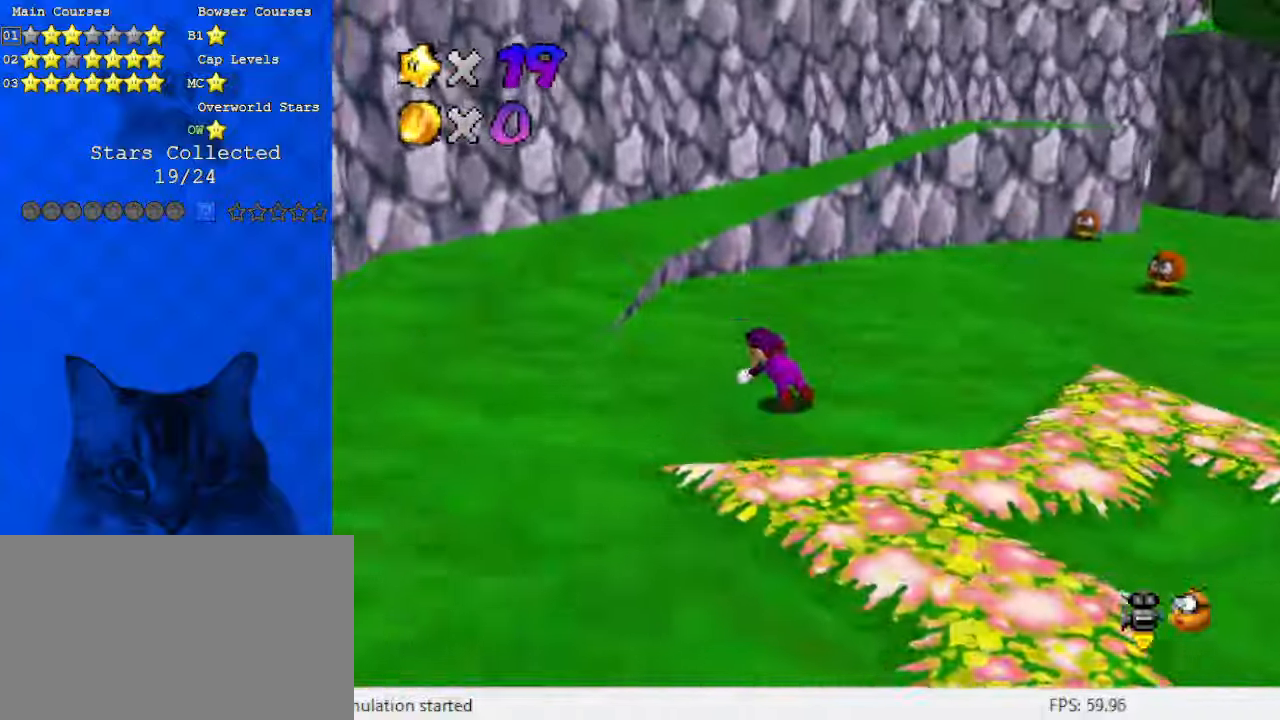
{"keys": ["left", "up"], "events": [[33, "ctrl", "up"], [33, "shift", "down"], [66, "ctrl", "down"], [300, "ctrl", "up"], [300, "shift", "up"], [400, "up", "up"], [433, "up", "down"]]}
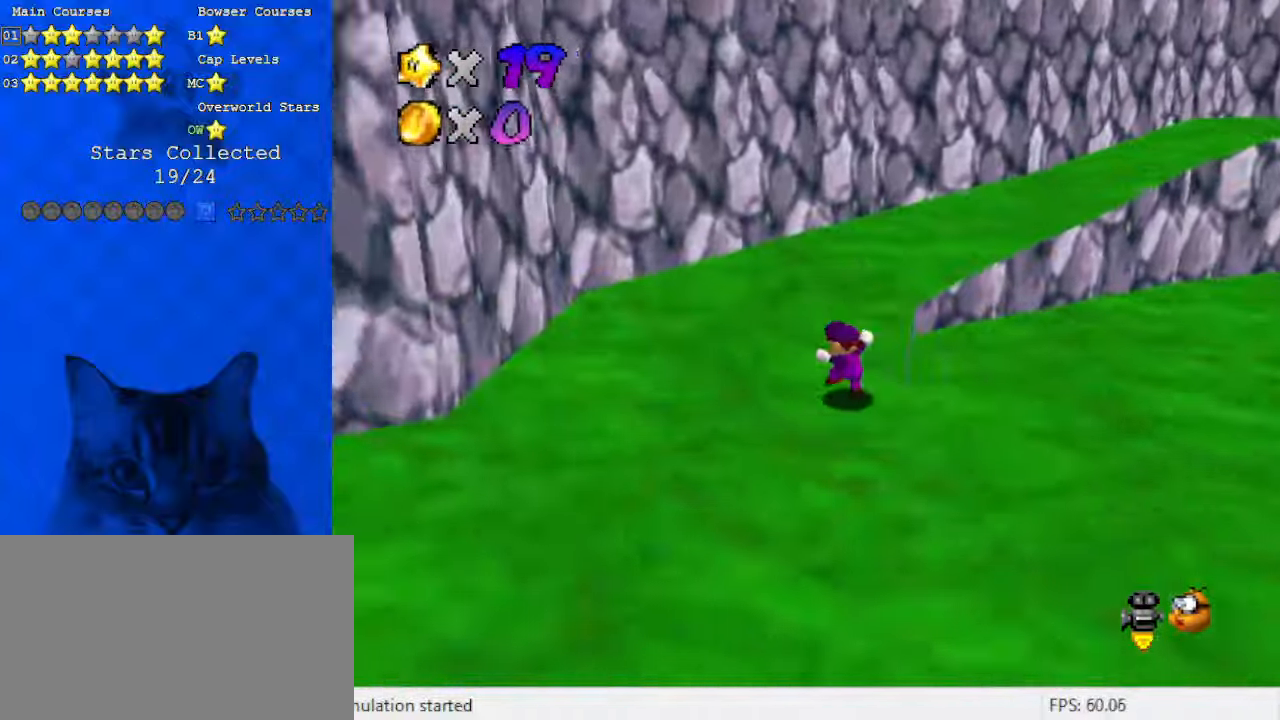
{"keys": ["ctrl", "right", "shift", "up"], "events": [[33, "left", "up"], [166, "right", "down"], [266, "ctrl", "down"], [333, "ctrl", "up"], [433, "shift", "down"], [500, "ctrl", "down"]]}
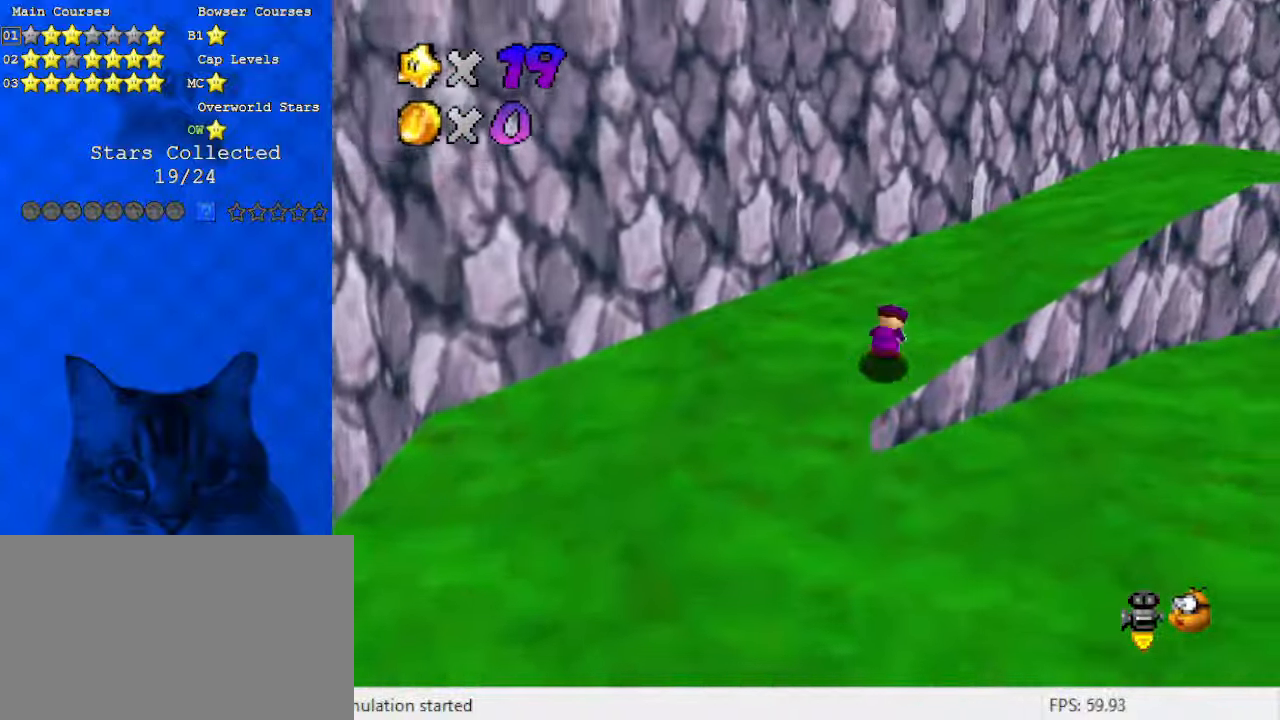
{"keys": ["ctrl", "right", "up"], "events": [[66, "ctrl", "up"], [66, "shift", "up"], [166, "a", "down"], [366, "a", "up"], [400, "right", "up"], [500, "ctrl", "down"], [500, "right", "down"]]}
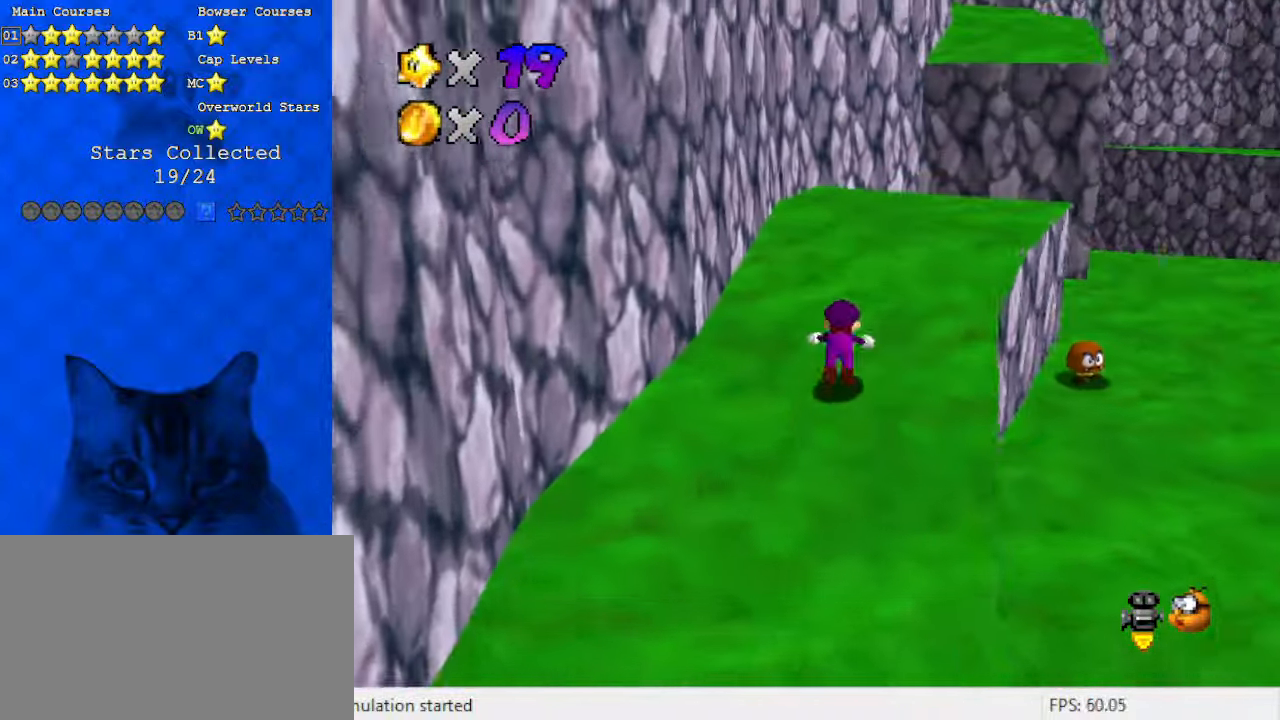
{"keys": ["right", "shift", "up"], "events": [[100, "ctrl", "up"], [100, "right", "up"], [200, "shift", "down"], [233, "ctrl", "down"], [333, "ctrl", "up"], [366, "right", "down"]]}
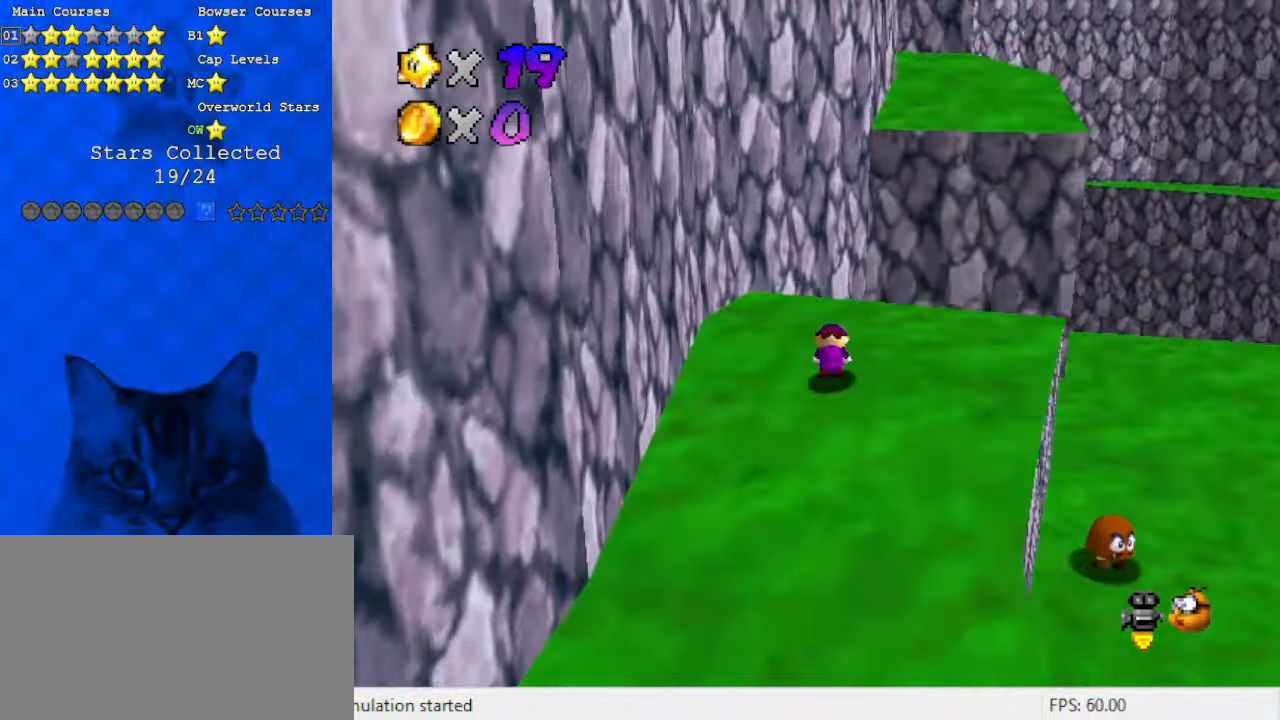
{"keys": [], "events": [[100, "ctrl", "down"], [100, "right", "up"], [133, "up", "up"], [200, "ctrl", "up"], [200, "shift", "up"], [366, "left", "down"], [466, "left", "up"]]}
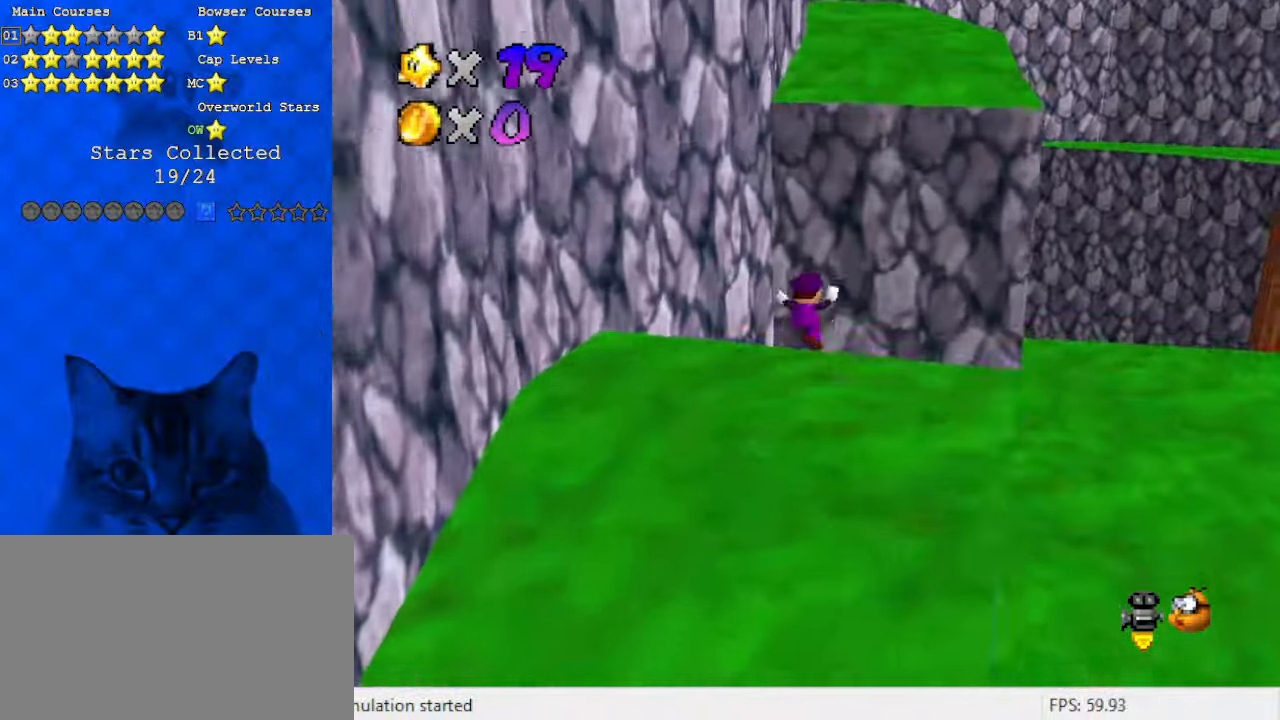
{"keys": ["right", "up"], "events": [[100, "d", "down"], [166, "down", "down"], [166, "left", "down"], [233, "d", "up"], [300, "down", "up"], [433, "left", "up"], [433, "right", "down"], [466, "up", "down"]]}
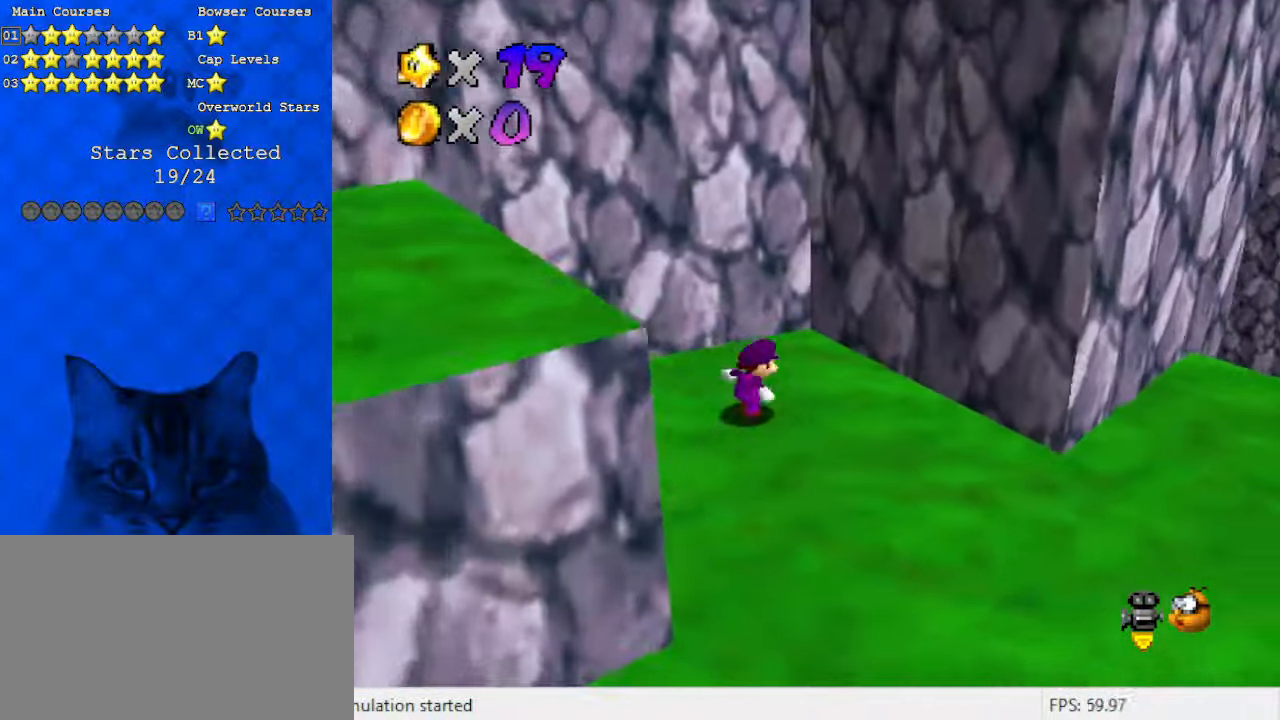
{"keys": ["up"], "events": [[100, "left", "down"], [100, "up", "up"], [166, "right", "up"], [200, "down", "down"], [400, "down", "up"], [433, "left", "up"], [500, "up", "down"]]}
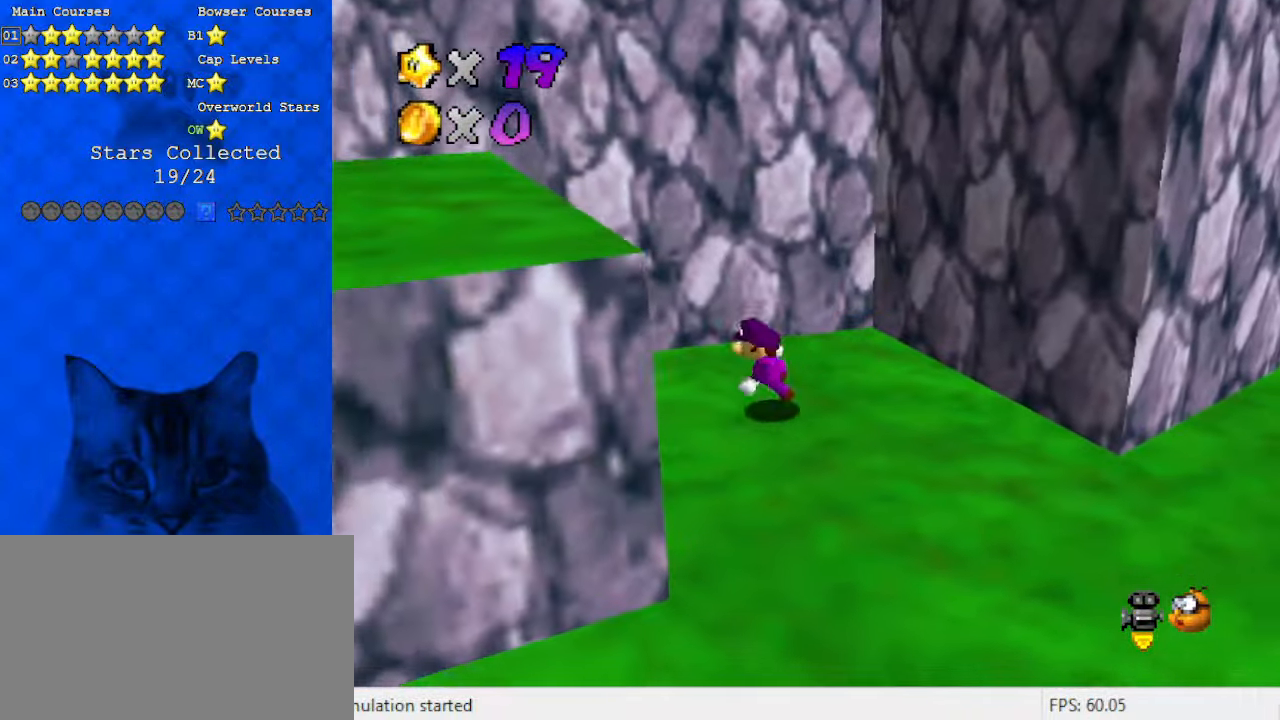
{"keys": ["left", "shift", "up"], "events": [[33, "shift", "down"], [133, "a", "down"], [300, "a", "up"], [400, "left", "down"]]}
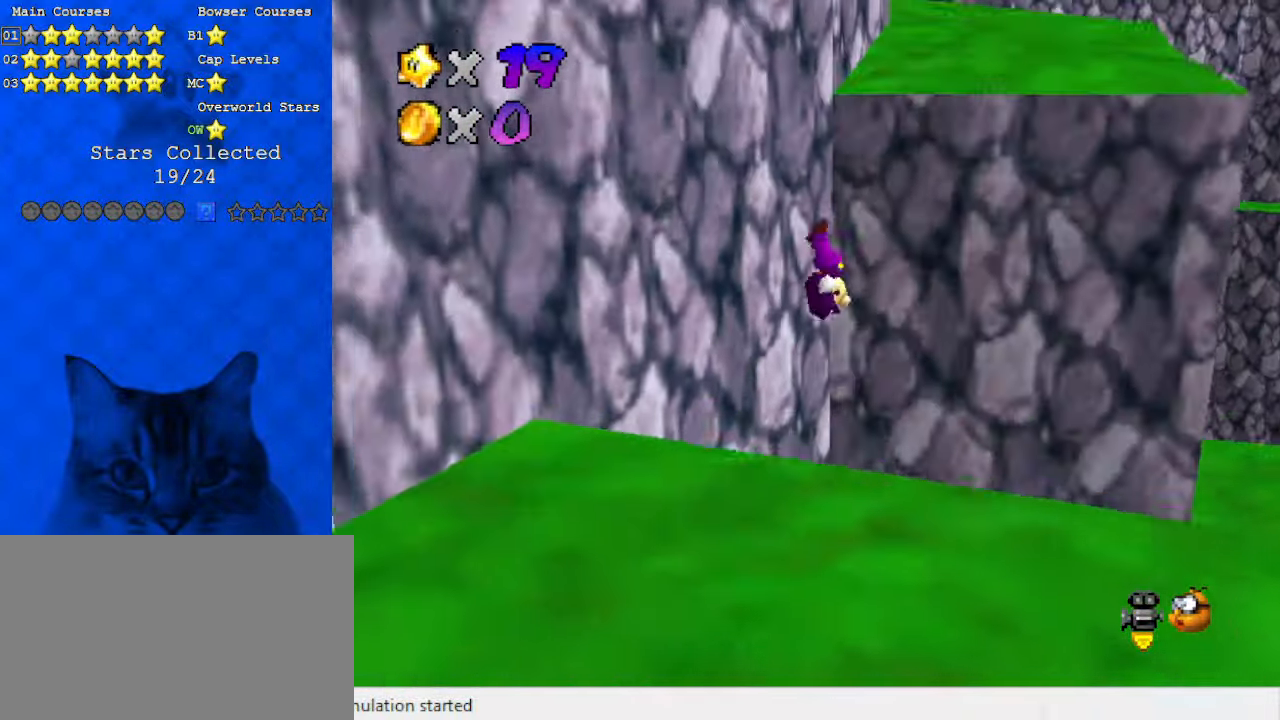
{"keys": ["shift", "up"], "events": [[133, "shift", "up"], [166, "left", "up"], [233, "shift", "down"]]}
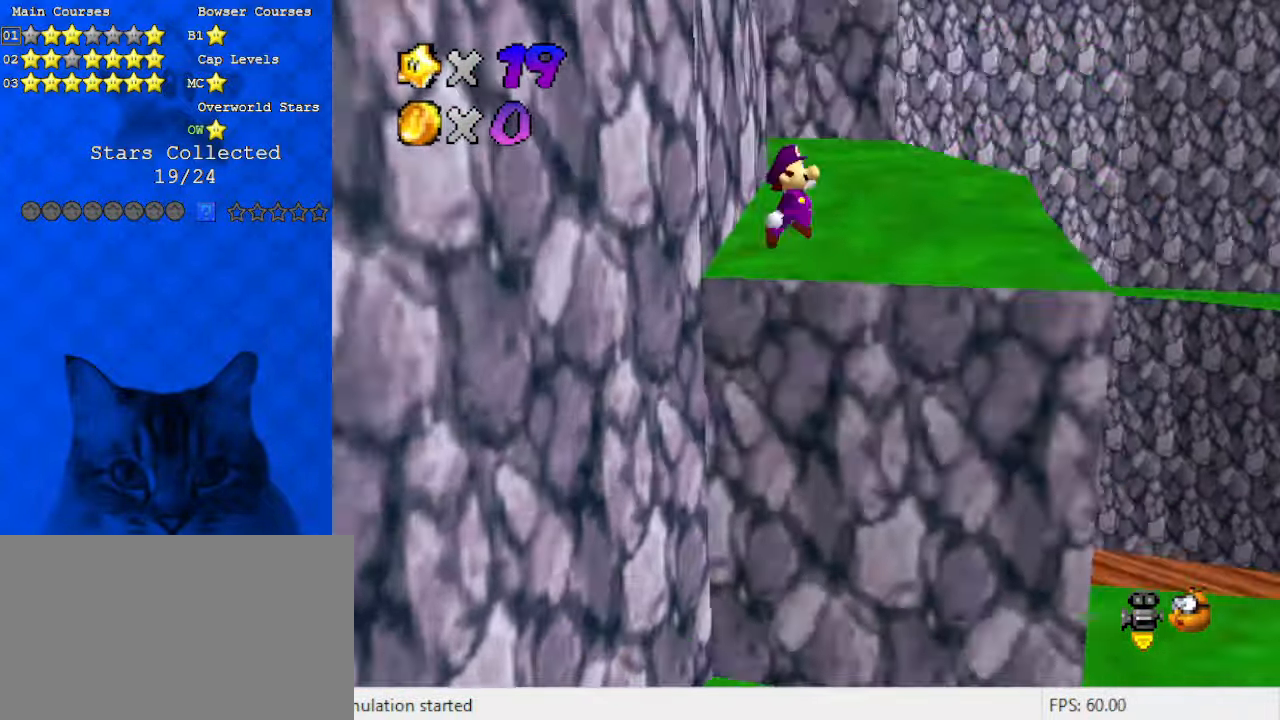
{"keys": ["right", "up"], "events": [[33, "shift", "up"], [166, "right", "down"]]}
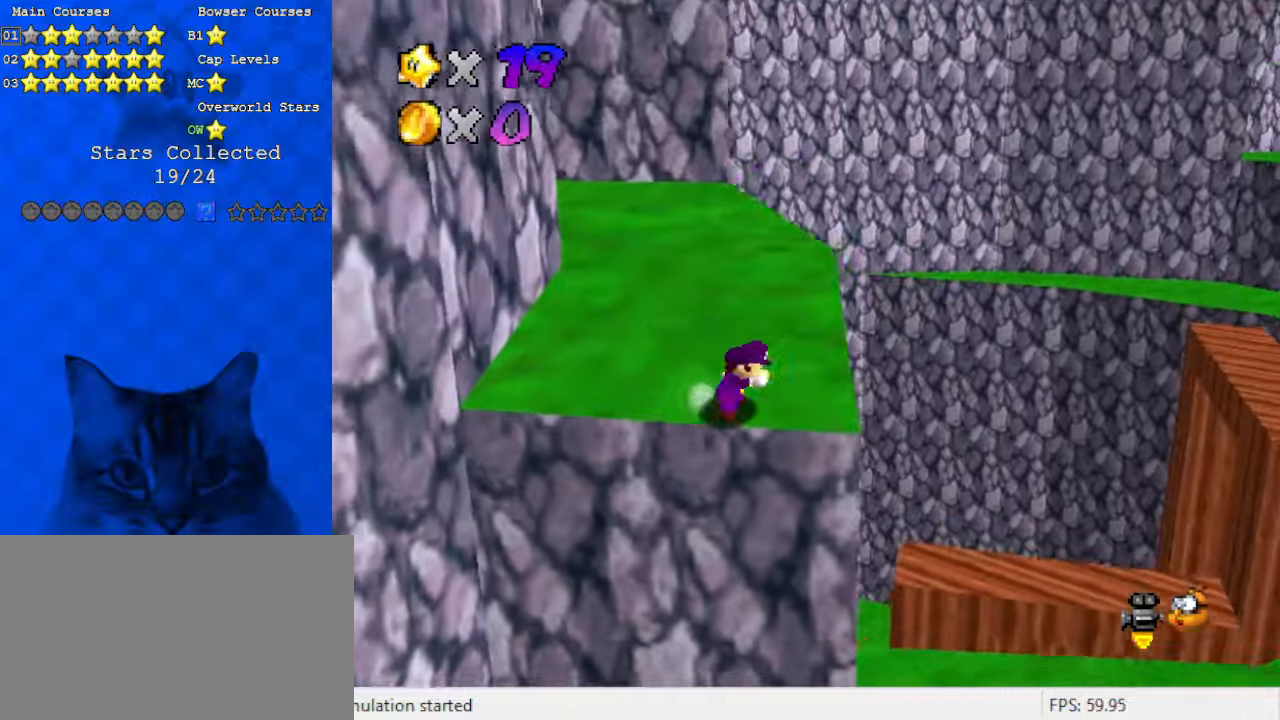
{"keys": ["right", "up"], "events": [[100, "right", "up"], [133, "d", "down"], [333, "d", "up"], [433, "right", "down"]]}
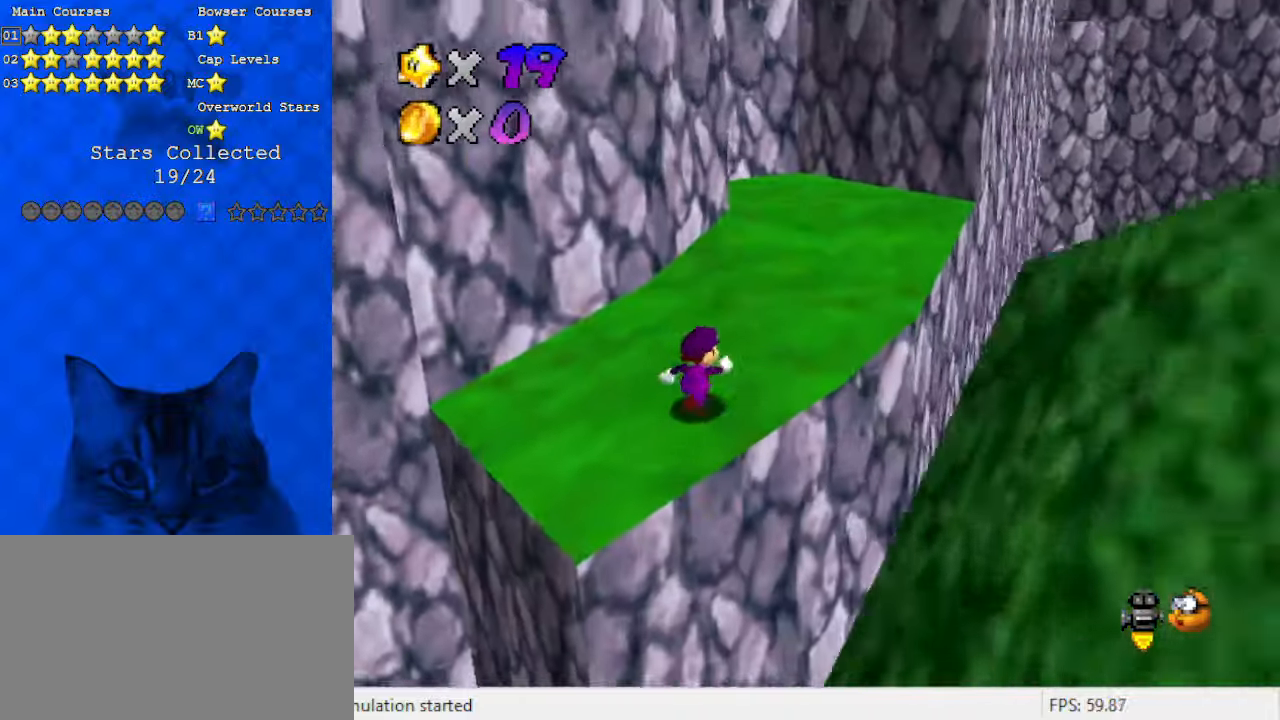
{"keys": ["up"], "events": [[33, "right", "up"], [66, "shift", "down"], [166, "shift", "up"], [400, "ctrl", "down"], [466, "ctrl", "up"]]}
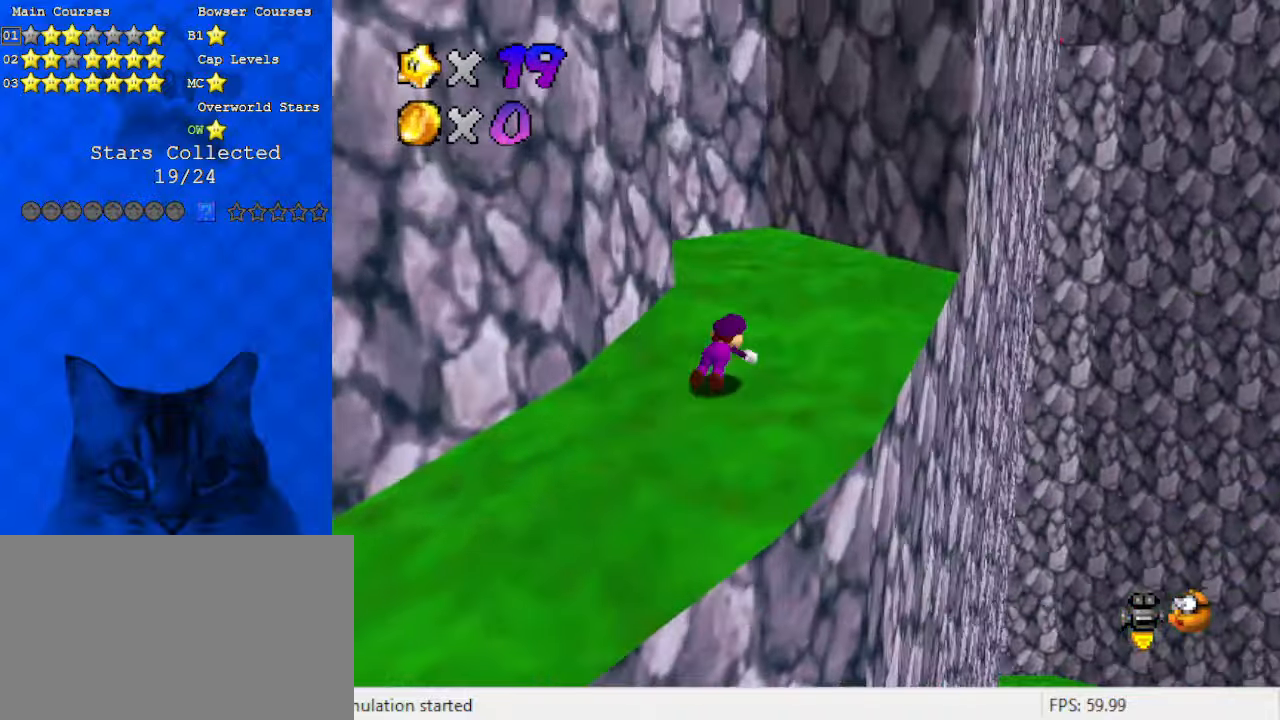
{"keys": ["c", "right", "s", "up"], "events": [[66, "ctrl", "down"], [66, "shift", "down"], [166, "ctrl", "up"], [166, "shift", "up"], [200, "right", "down"], [266, "d", "down"], [333, "d", "up"], [333, "up", "up"], [433, "c", "down"], [500, "s", "down"], [500, "up", "down"]]}
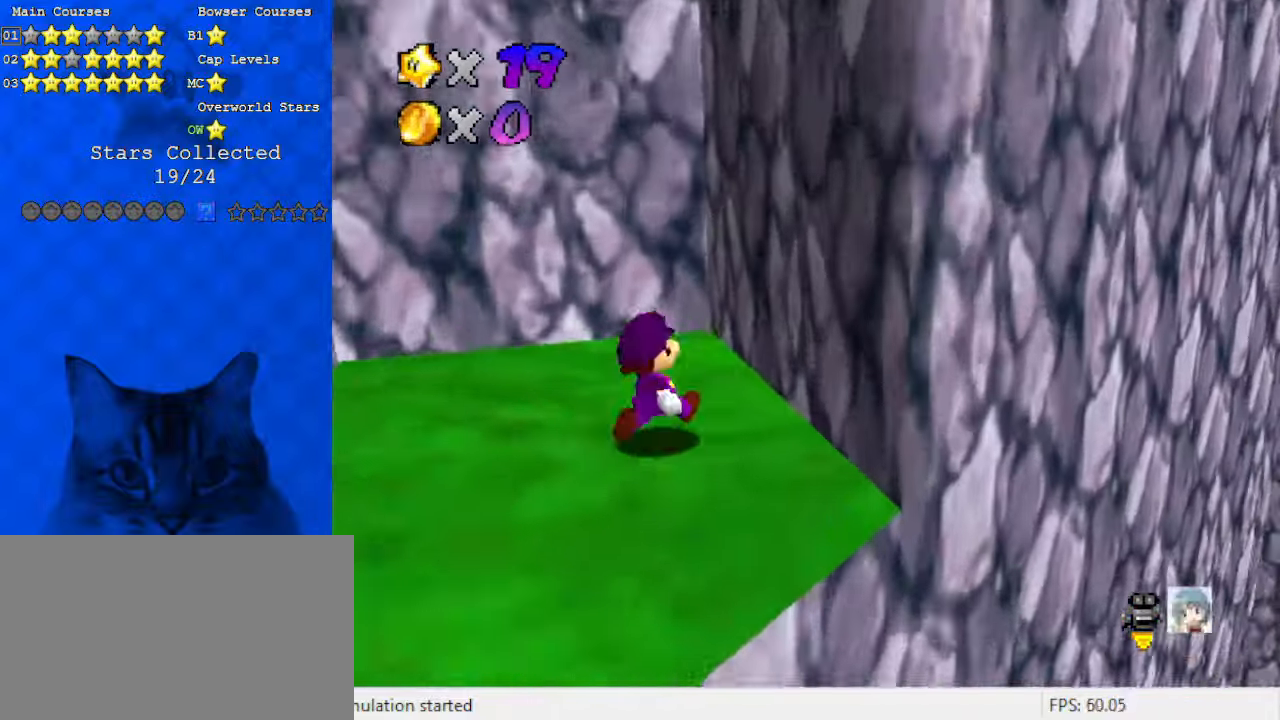
{"keys": ["right", "shift"], "events": [[66, "right", "up"], [133, "c", "up"], [133, "s", "up"], [166, "left", "down"], [300, "up", "up"], [366, "right", "down"], [400, "left", "up"], [400, "shift", "down"]]}
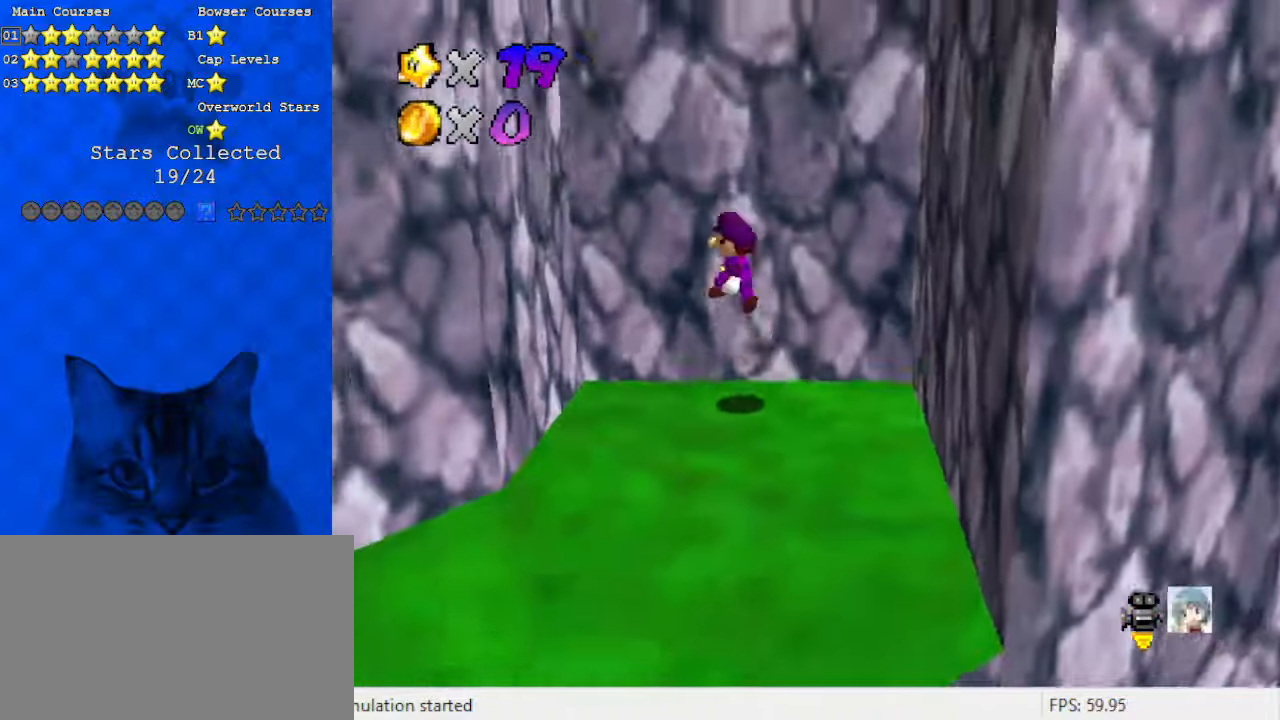
{"keys": ["down", "right"], "events": [[33, "c", "down"], [166, "c", "up"], [333, "shift", "up"], [366, "down", "down"]]}